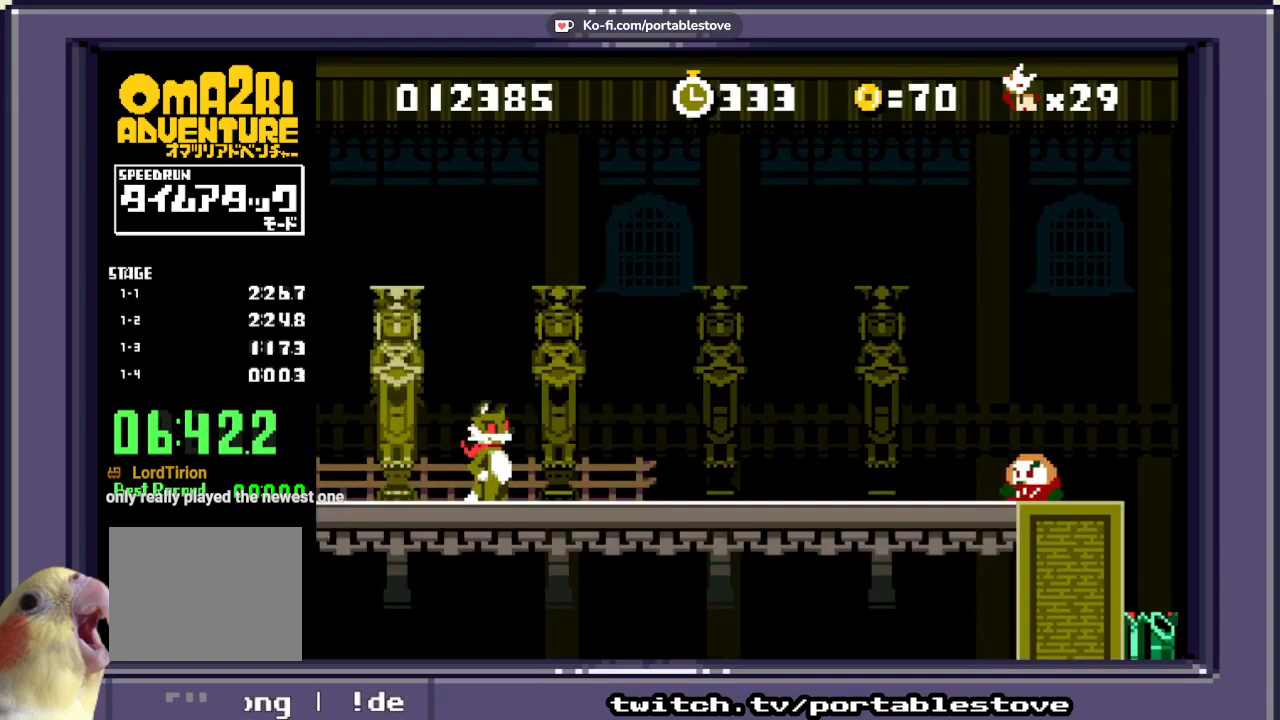
Gameplay with a controller (Xbox layout); each line is a JSON object with the inputs held at the frame after it (dt_ms = milliseconds from this image to that frame). "events" lists button and stick changes between this image and that frame as [ms after this image, input, new state], when the widget could be followed in between. Not read: L2 L3 R2 R3 SELECT START left_stick right_stick.
{"dt_ms": 500, "buttons": ["X"], "events": [[283, "X", "down"]]}
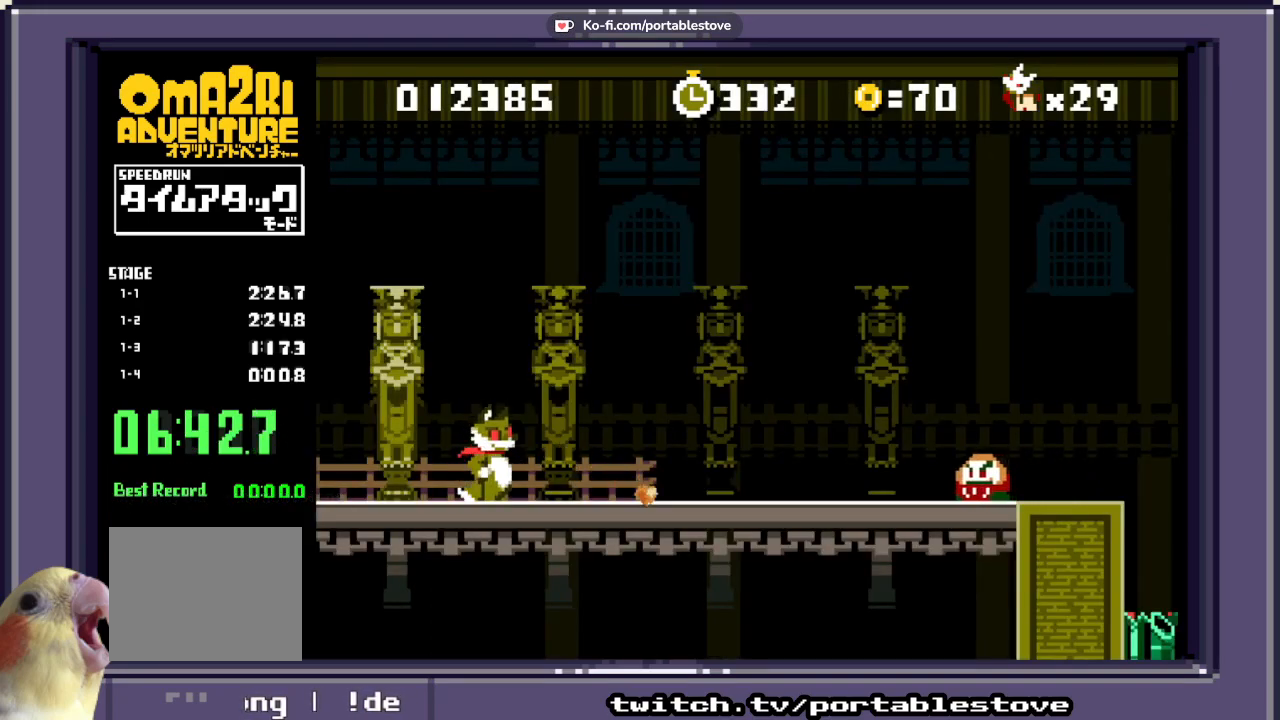
{"dt_ms": 1000, "buttons": ["X", "DPAD_RIGHT"]}
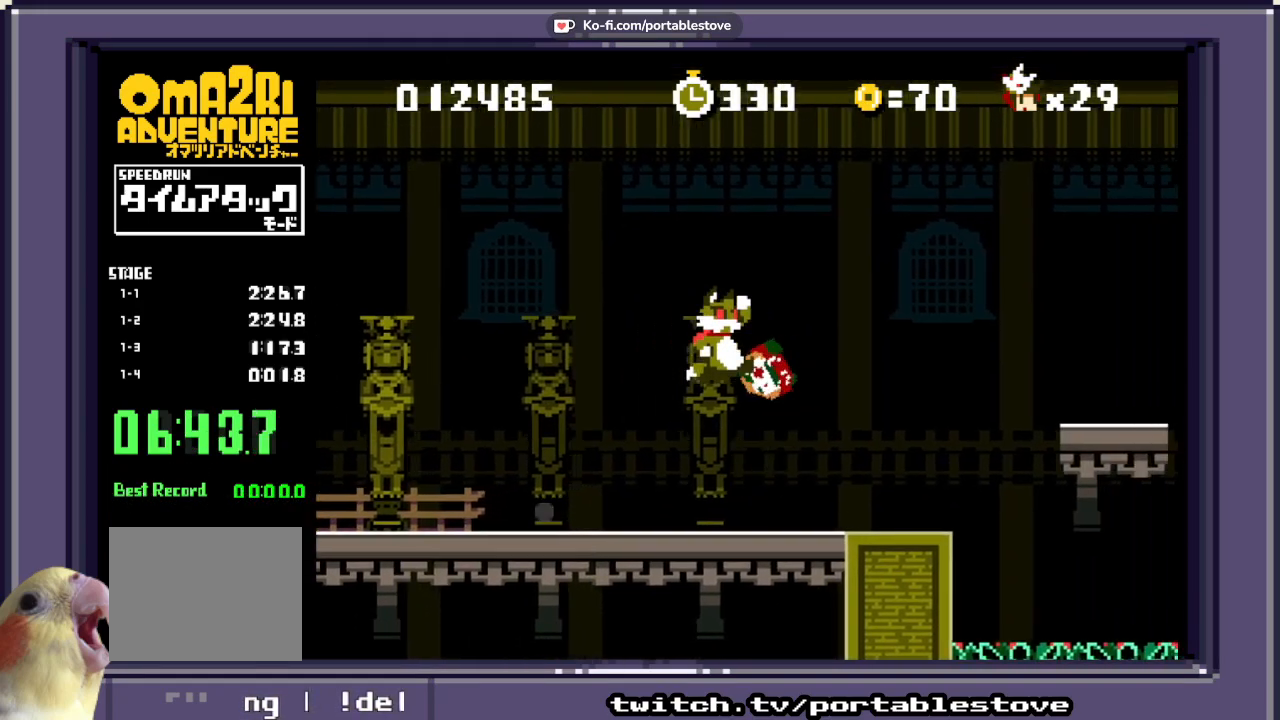
{"dt_ms": 500, "buttons": ["X", "DPAD_RIGHT"], "events": [[17, "DPAD_RIGHT", "up"], [450, "DPAD_RIGHT", "down"]]}
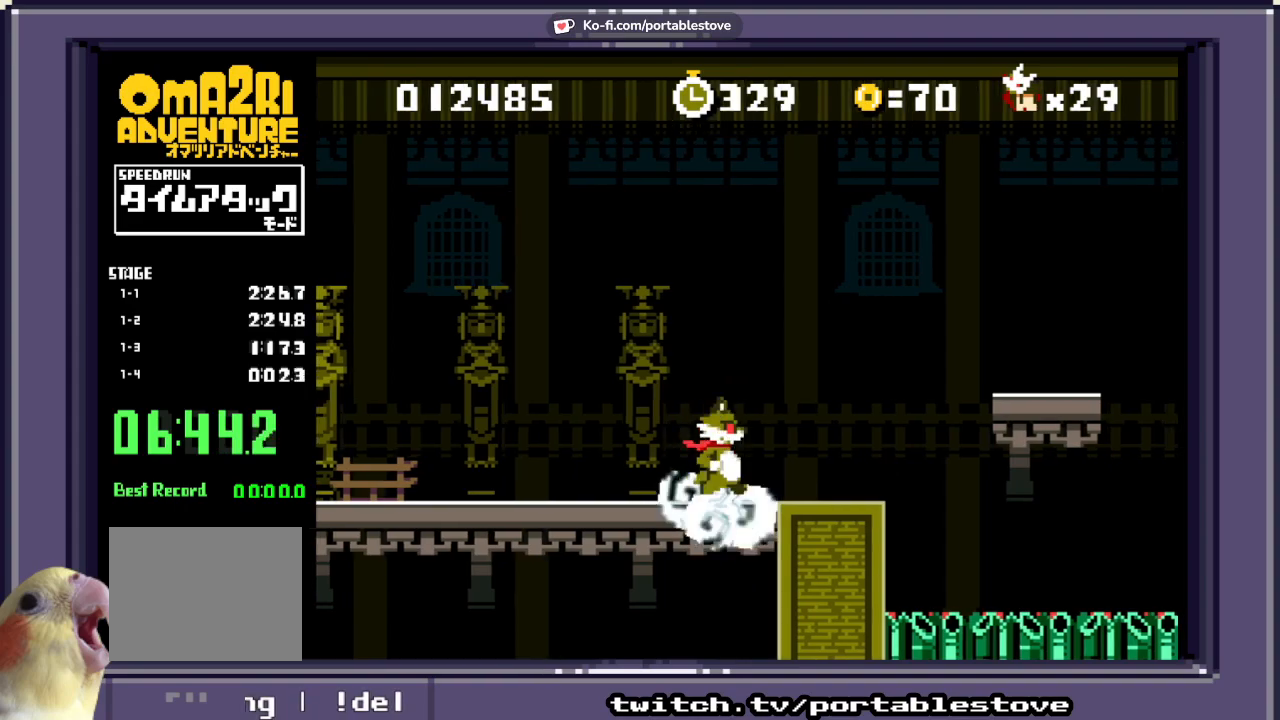
{"dt_ms": 500, "buttons": ["X"], "events": [[183, "A", "down"], [483, "A", "up"], [483, "DPAD_RIGHT", "up"]]}
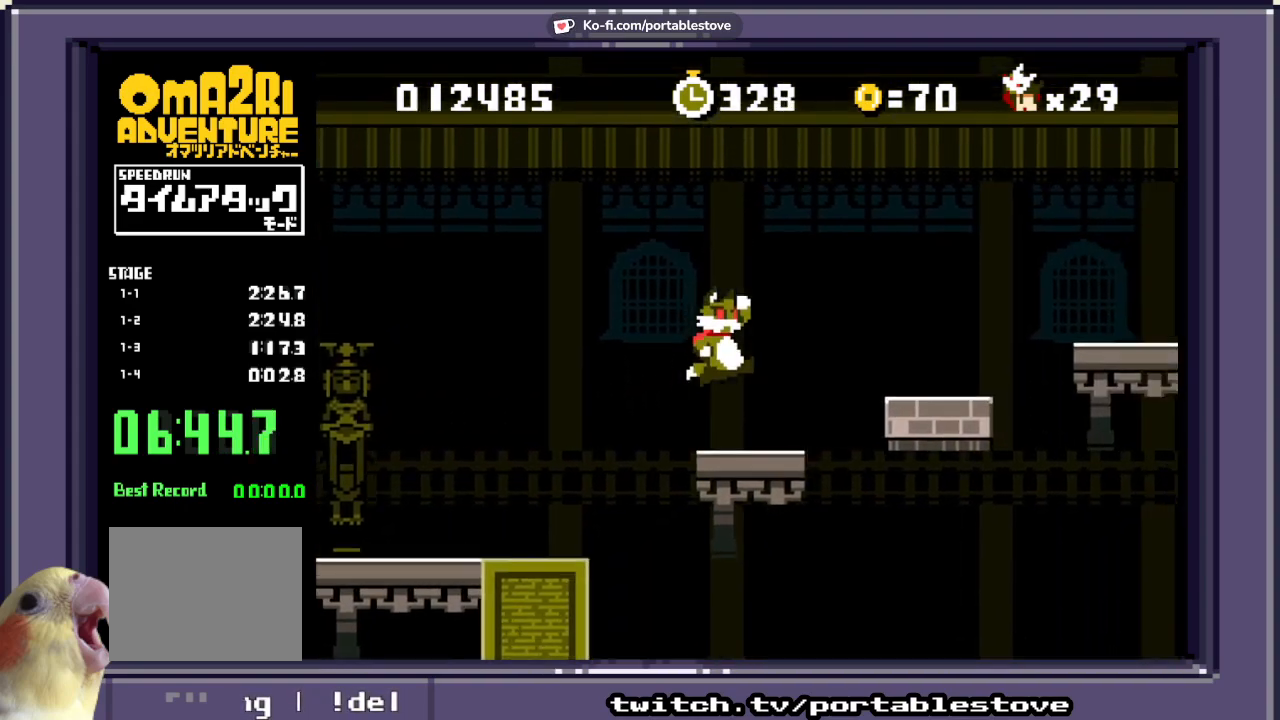
{"dt_ms": 500, "buttons": ["X", "DPAD_DOWN"], "events": [[450, "DPAD_DOWN", "down"]]}
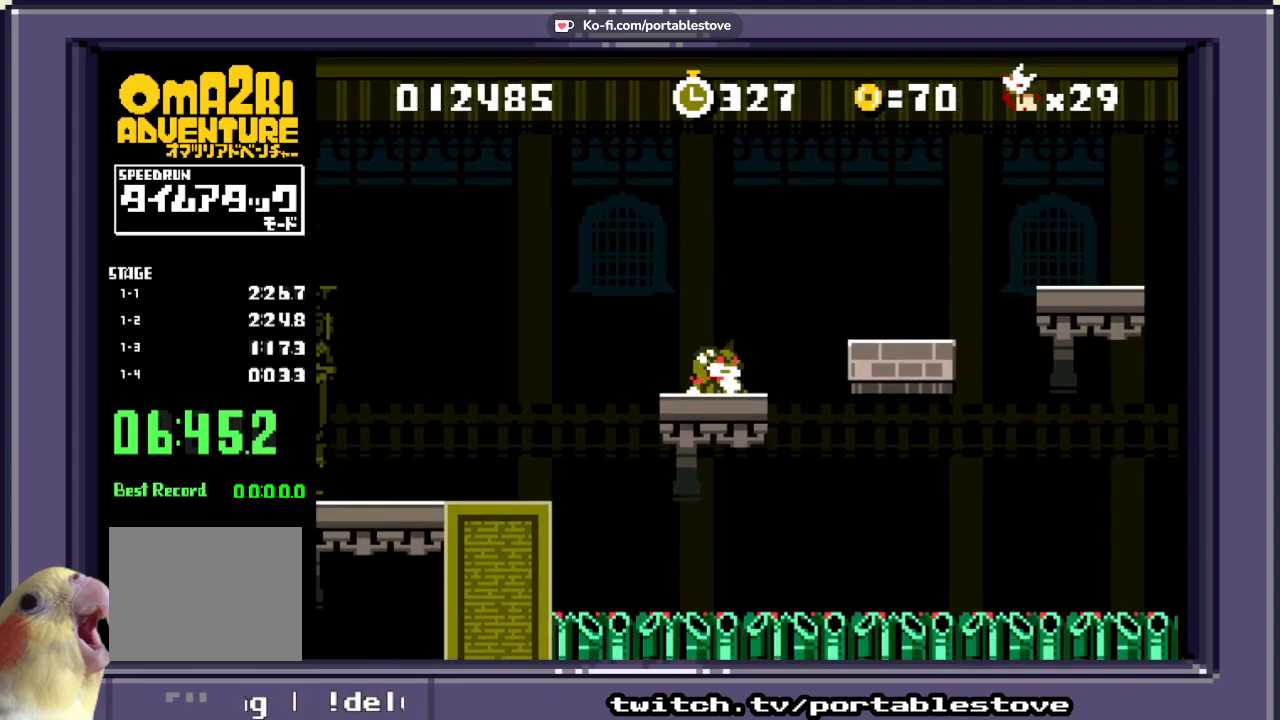
{"dt_ms": 500, "buttons": ["X", "DPAD_DOWN"], "events": []}
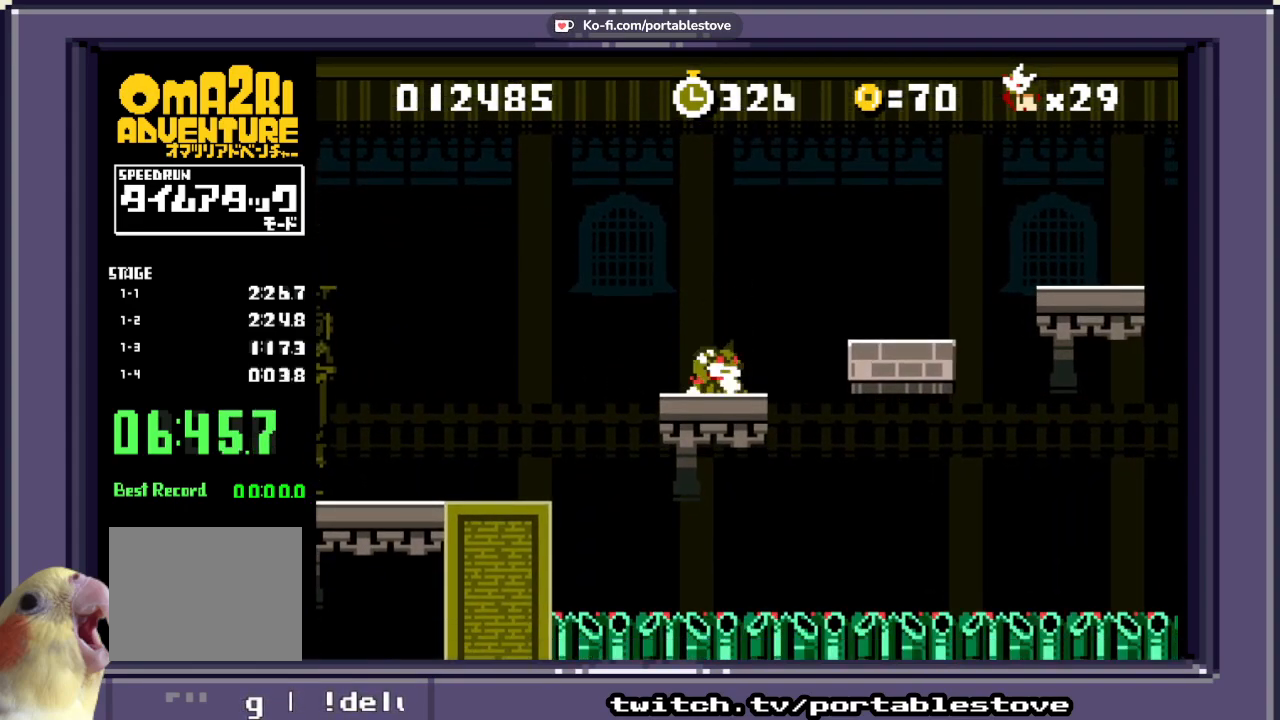
{"dt_ms": 500, "buttons": ["A", "X"], "events": [[150, "DPAD_DOWN", "up"], [417, "A", "down"]]}
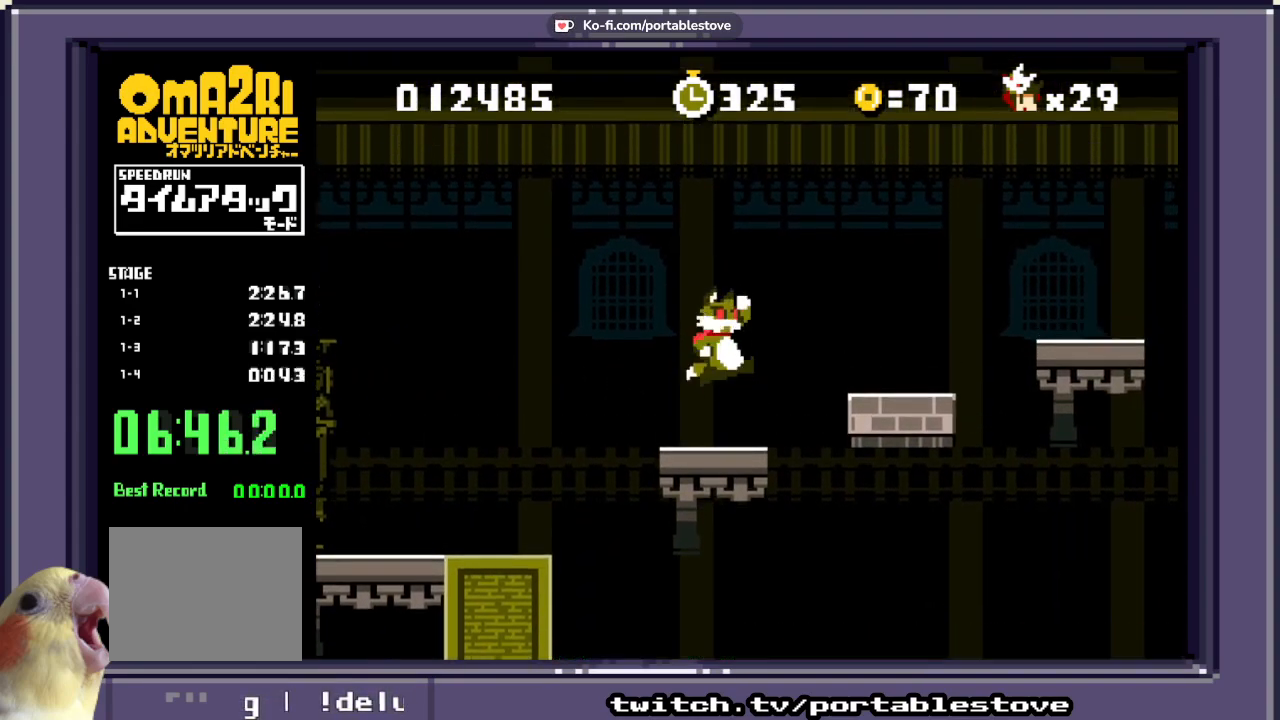
{"dt_ms": 500, "buttons": ["X"], "events": [[17, "DPAD_RIGHT", "down"], [217, "A", "up"], [317, "DPAD_RIGHT", "up"]]}
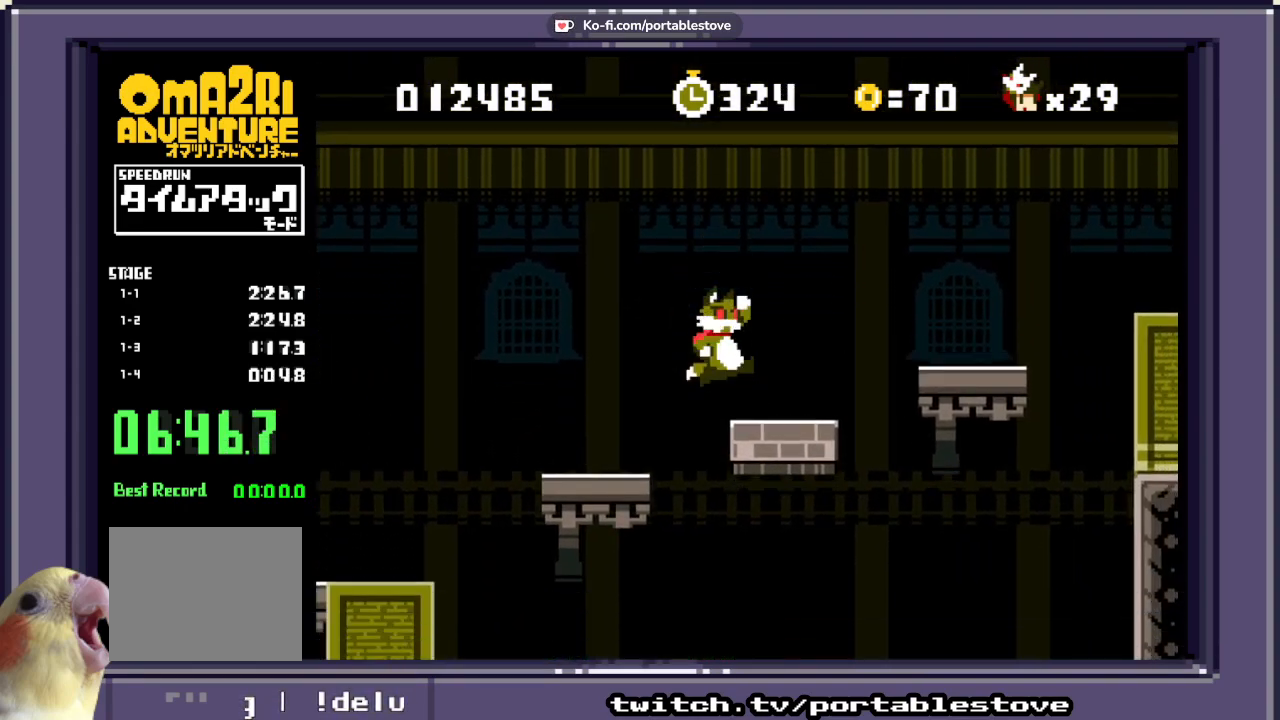
{"dt_ms": 500, "buttons": ["A", "X", "DPAD_RIGHT"], "events": [[83, "DPAD_RIGHT", "down"], [250, "DPAD_RIGHT", "up"], [450, "A", "down"], [483, "DPAD_RIGHT", "down"]]}
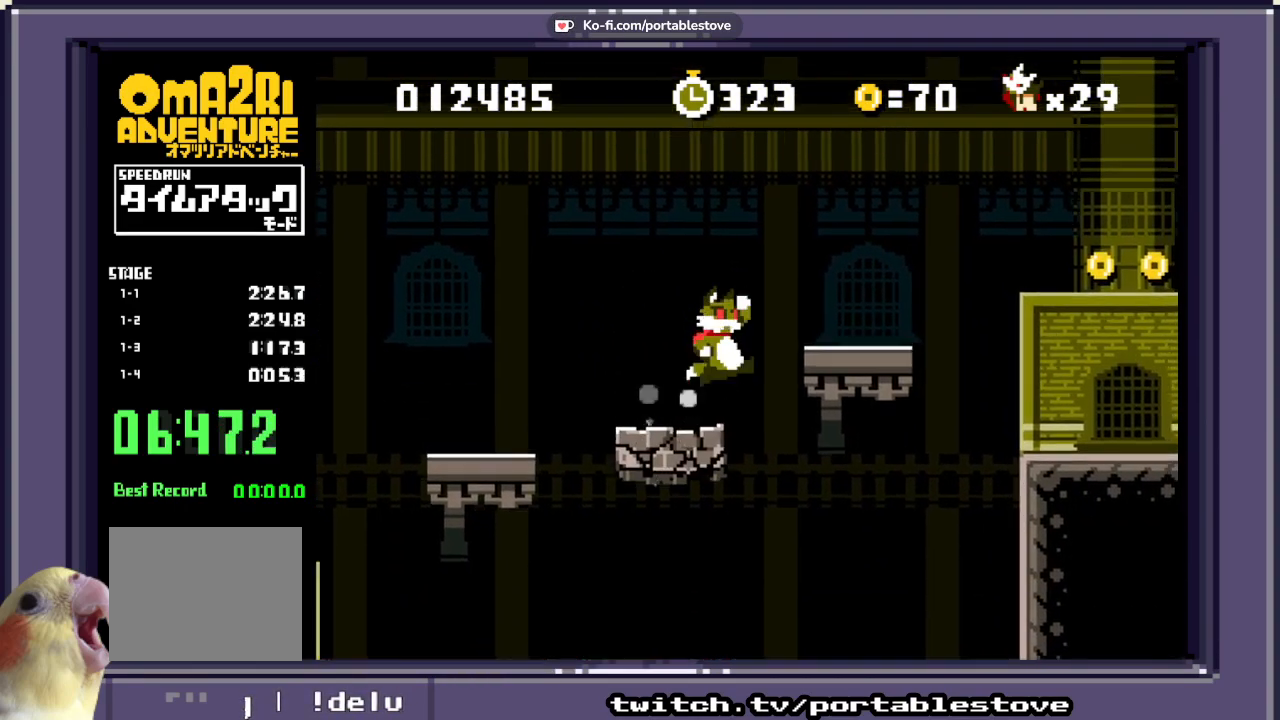
{"dt_ms": 500, "buttons": ["X"], "events": [[283, "DPAD_RIGHT", "up"], [317, "A", "up"]]}
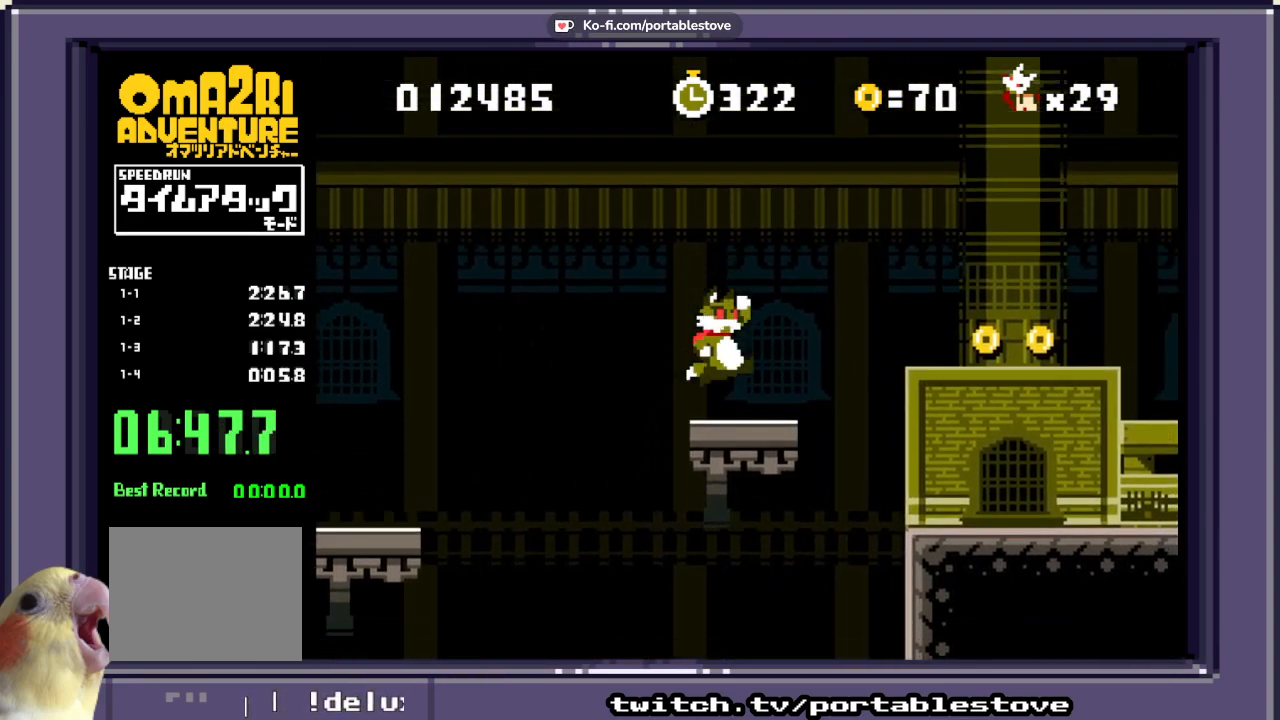
{"dt_ms": 500, "buttons": ["X", "DPAD_RIGHT"], "events": [[150, "DPAD_RIGHT", "down"], [250, "A", "down"], [450, "A", "up"]]}
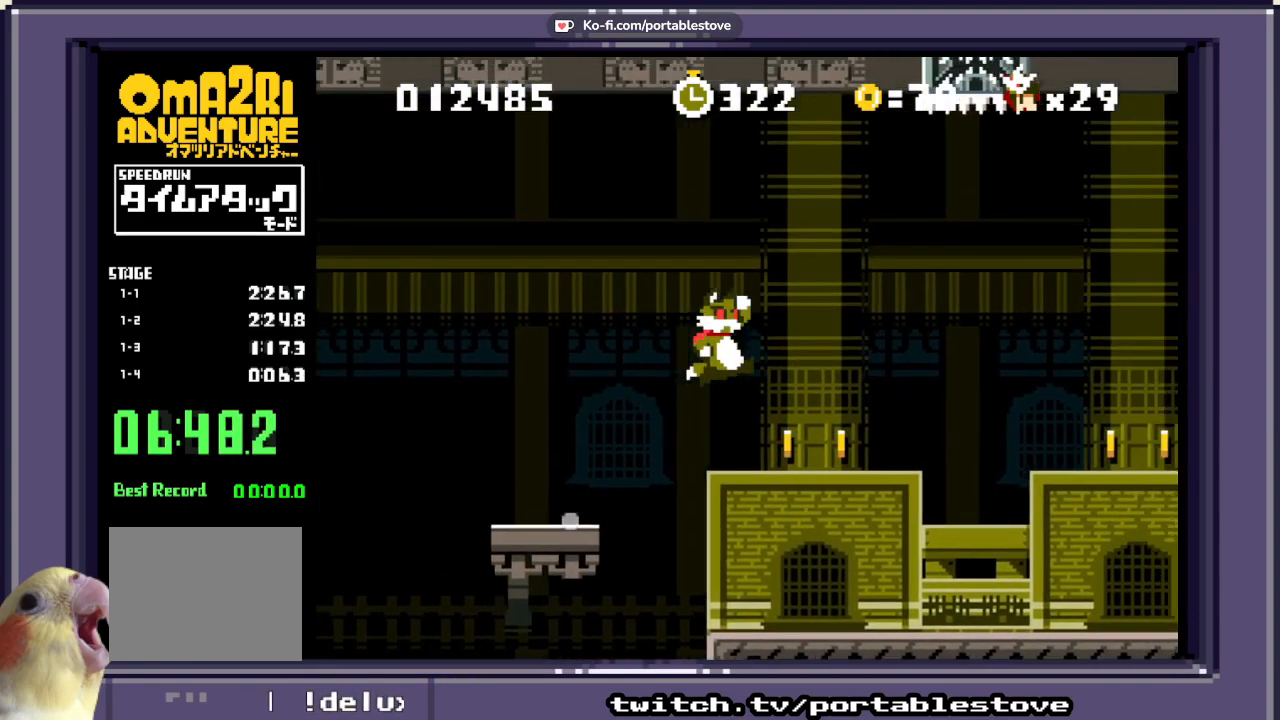
{"dt_ms": 500, "buttons": ["X", "DPAD_RIGHT"], "events": [[83, "DPAD_RIGHT", "up"], [383, "DPAD_RIGHT", "down"]]}
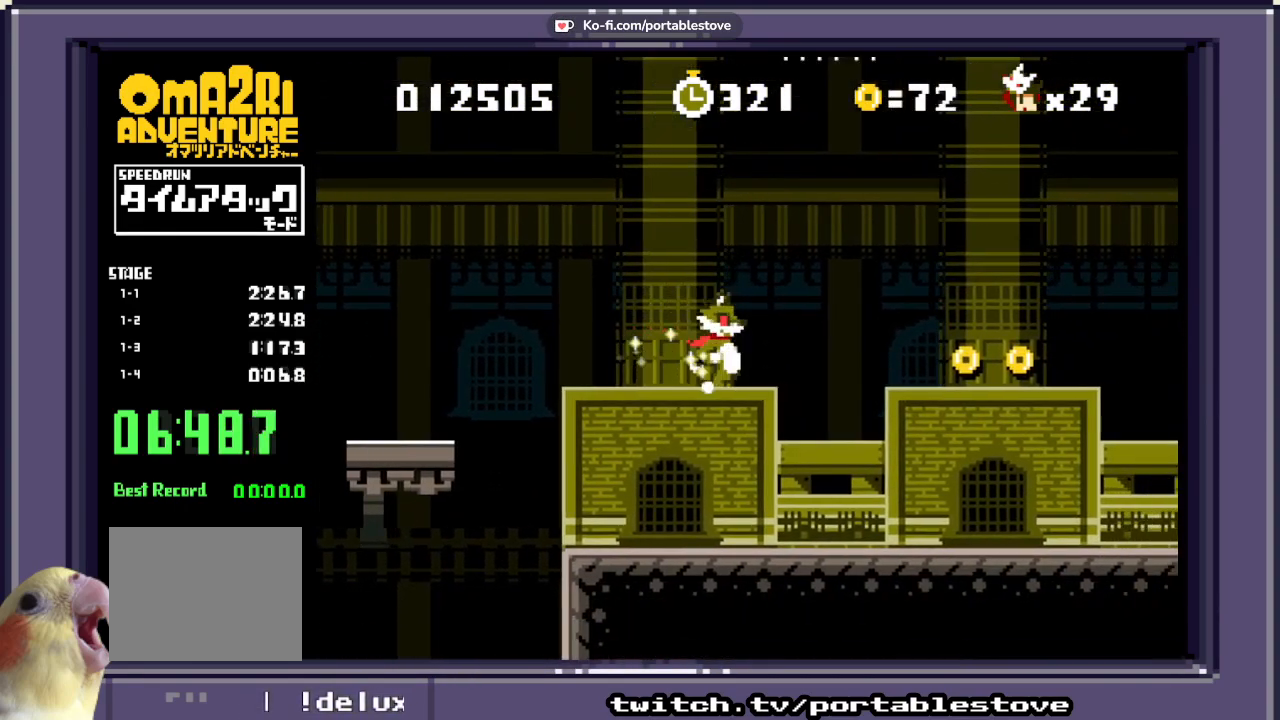
{"dt_ms": 500, "buttons": ["A", "X", "DPAD_LEFT"], "events": [[117, "DPAD_RIGHT", "up"], [283, "DPAD_LEFT", "down"], [283, "DPAD_UP", "down"], [350, "DPAD_UP", "up"], [483, "A", "down"]]}
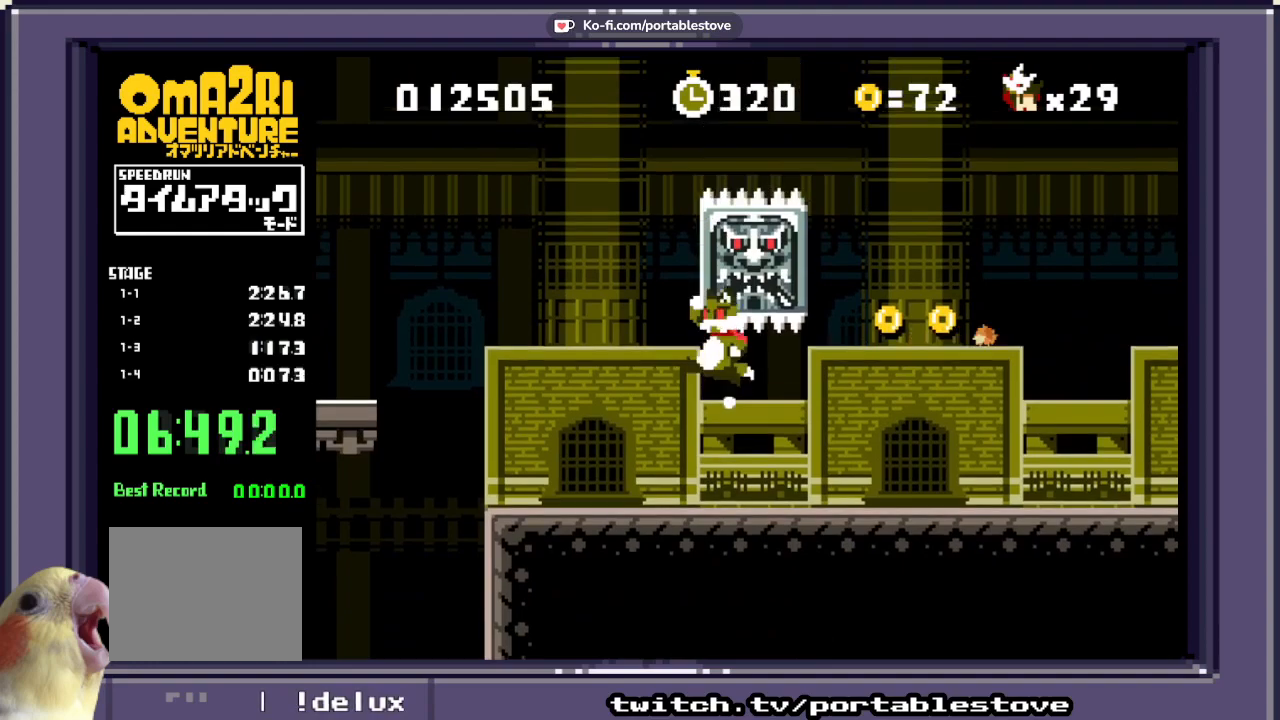
{"dt_ms": 500, "buttons": ["X"]}